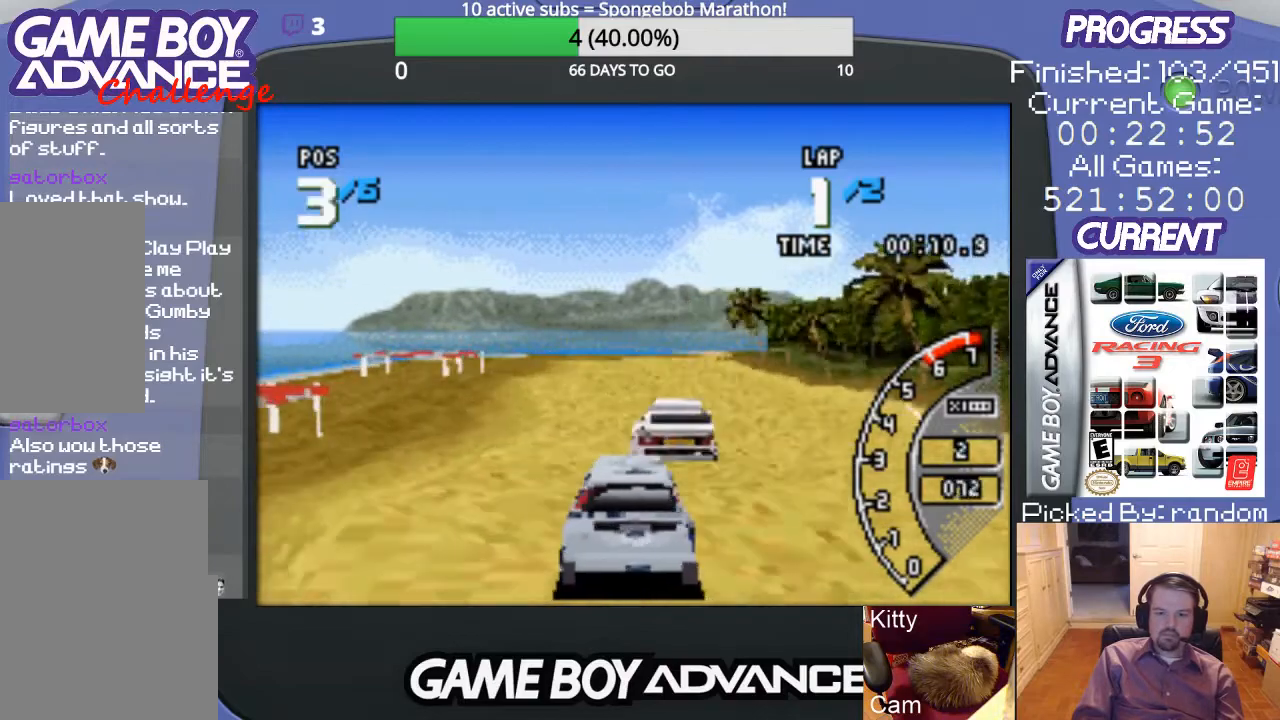
Gameplay with a controller (Nintendo layout); each line is a JSON object with the inputs held at the frame after it. "events" lists button and stick changes between this image and that frame as [ms after this image, input, new state], when the widget could be followed in between. Not read: L3 R3.
{"buttons": ["A"], "events": []}
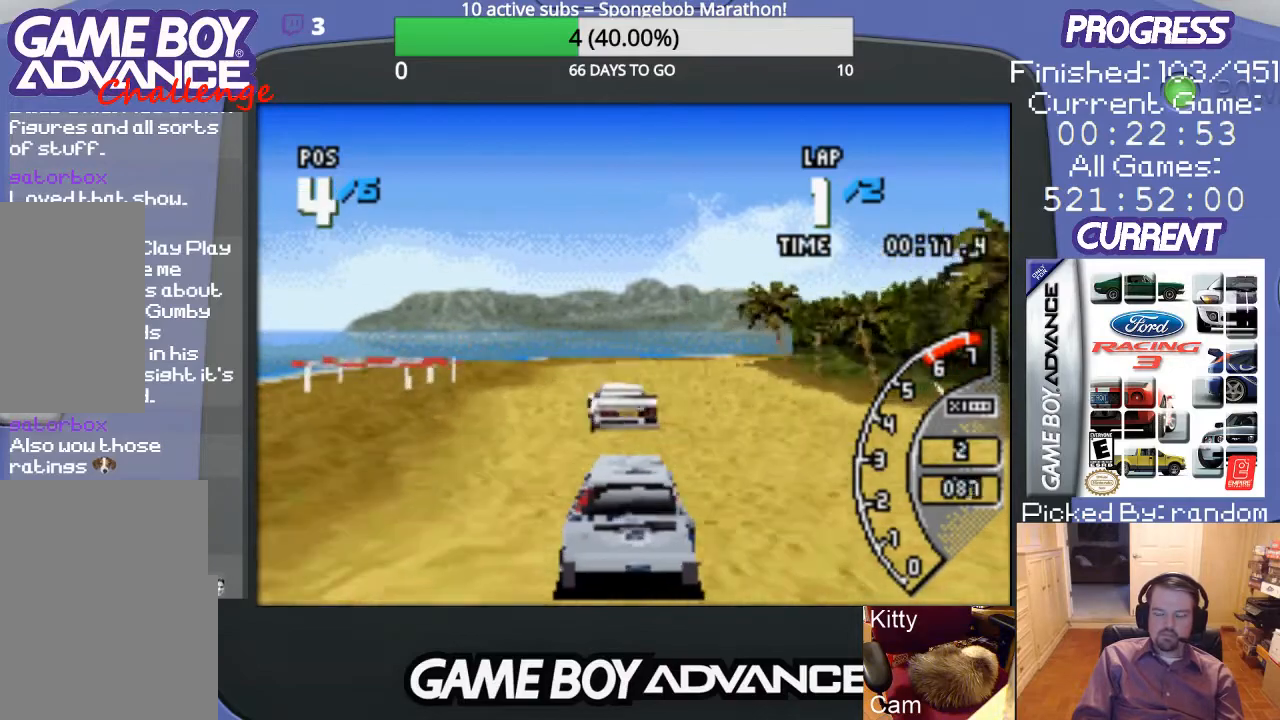
{"buttons": ["A"], "events": [[267, "DPAD_RIGHT", "down"], [367, "DPAD_RIGHT", "up"]]}
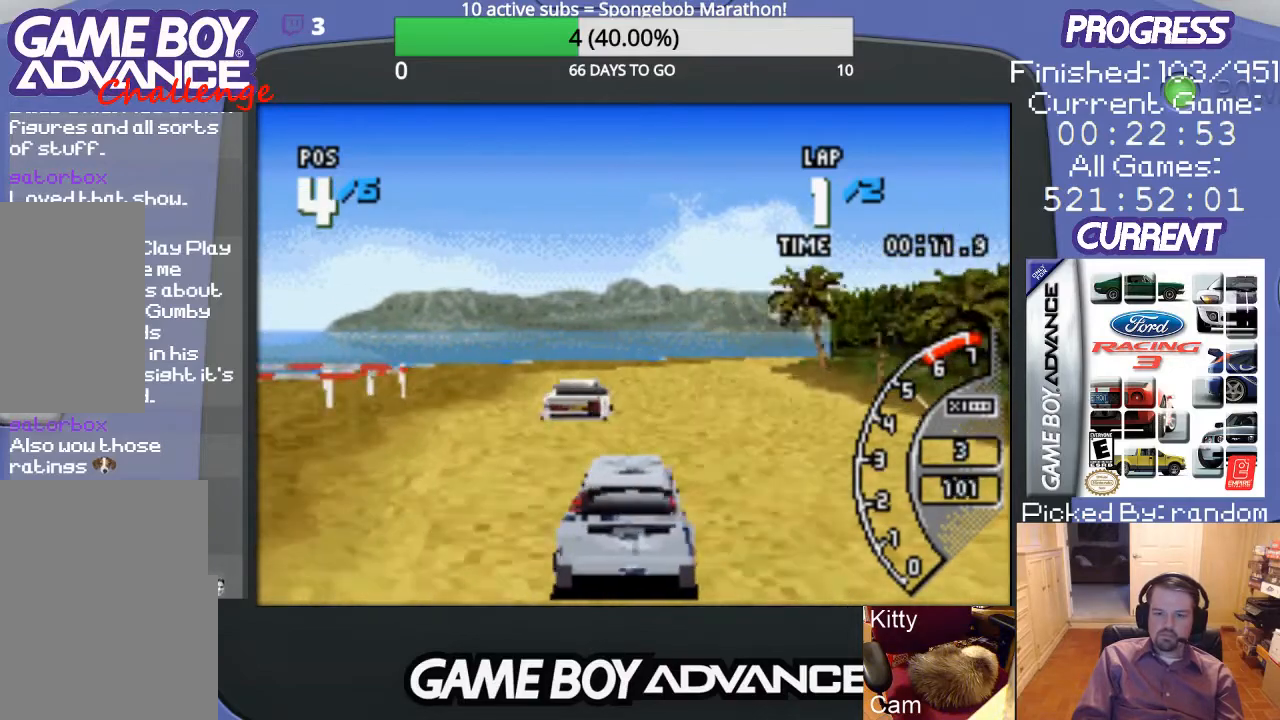
{"buttons": ["A"], "events": [[367, "DPAD_RIGHT", "down"], [467, "DPAD_RIGHT", "up"]]}
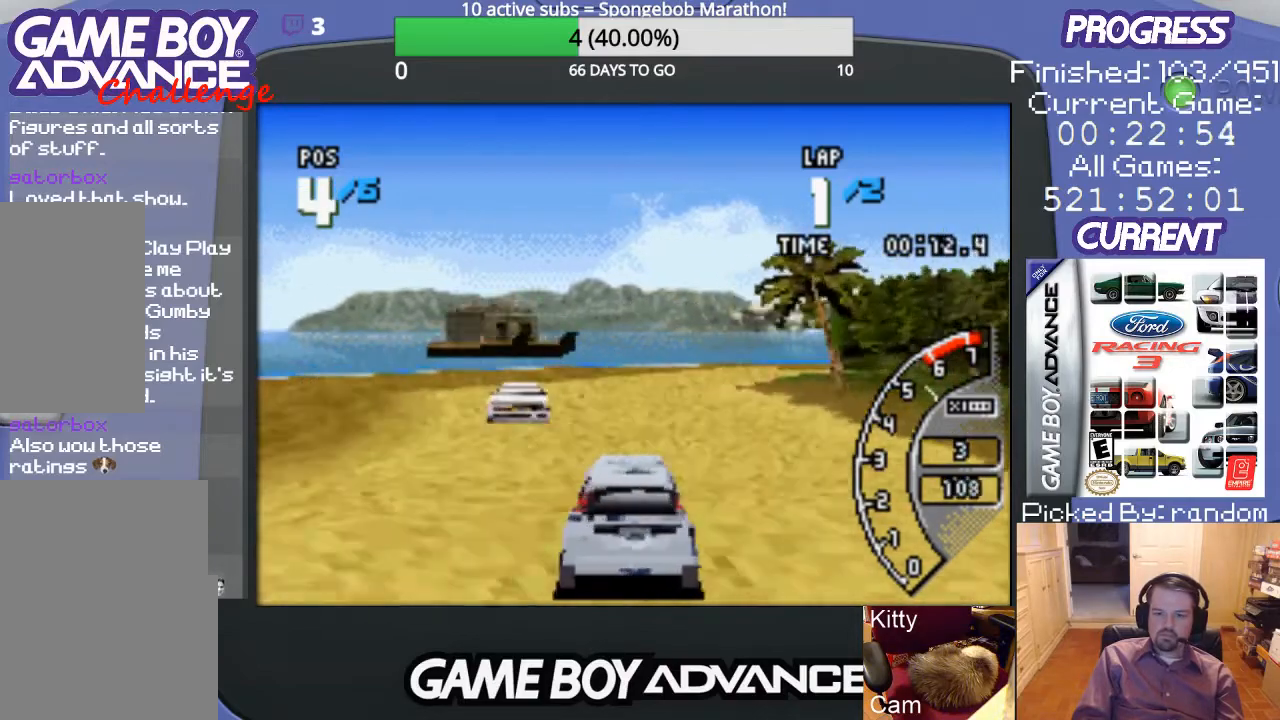
{"buttons": ["A", "DPAD_RIGHT"], "events": [[33, "DPAD_RIGHT", "down"], [133, "DPAD_RIGHT", "up"], [200, "DPAD_RIGHT", "down"], [300, "DPAD_RIGHT", "up"], [467, "DPAD_RIGHT", "down"]]}
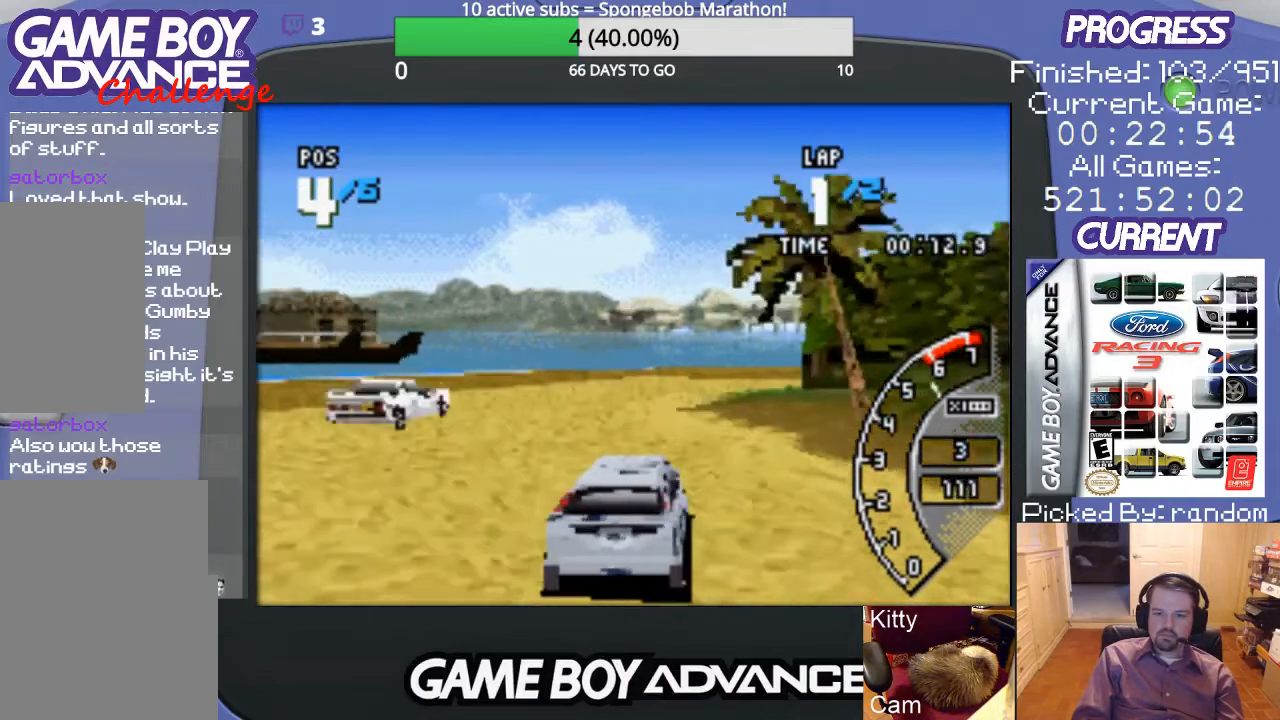
{"buttons": ["DPAD_RIGHT"], "events": [[100, "DPAD_RIGHT", "up"], [233, "DPAD_RIGHT", "down"], [367, "A", "up"]]}
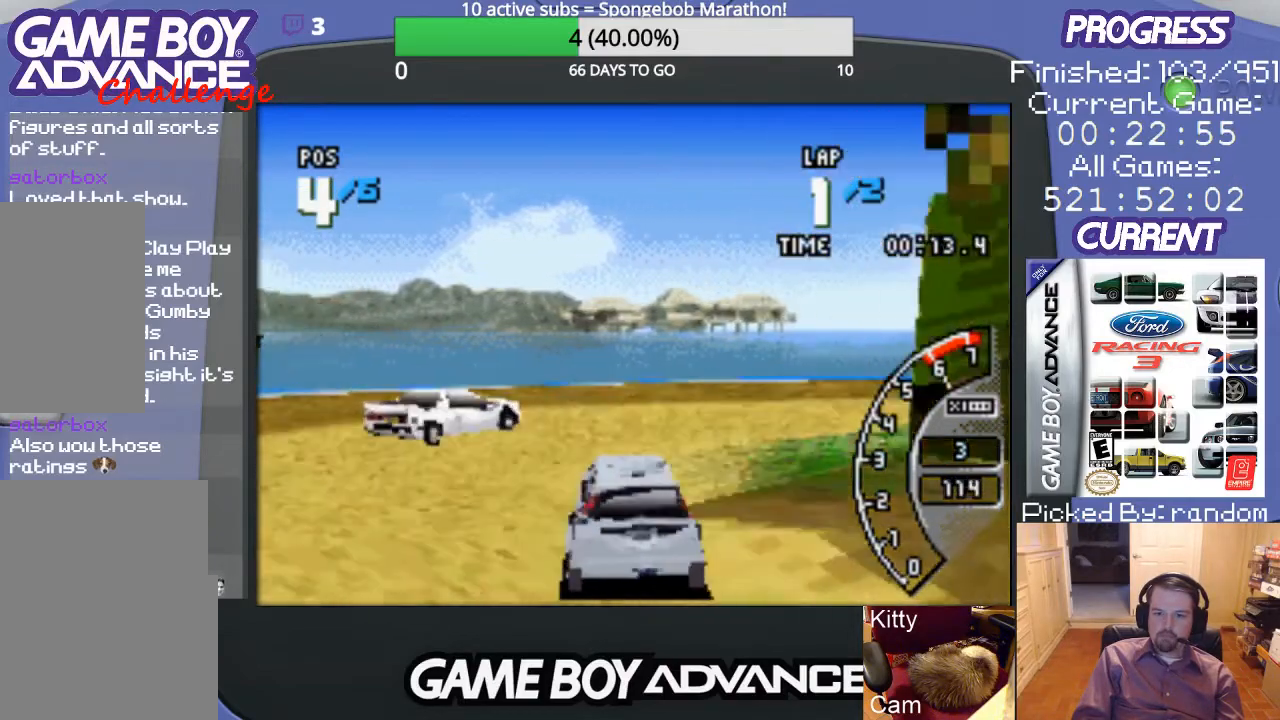
{"buttons": ["DPAD_RIGHT"], "events": []}
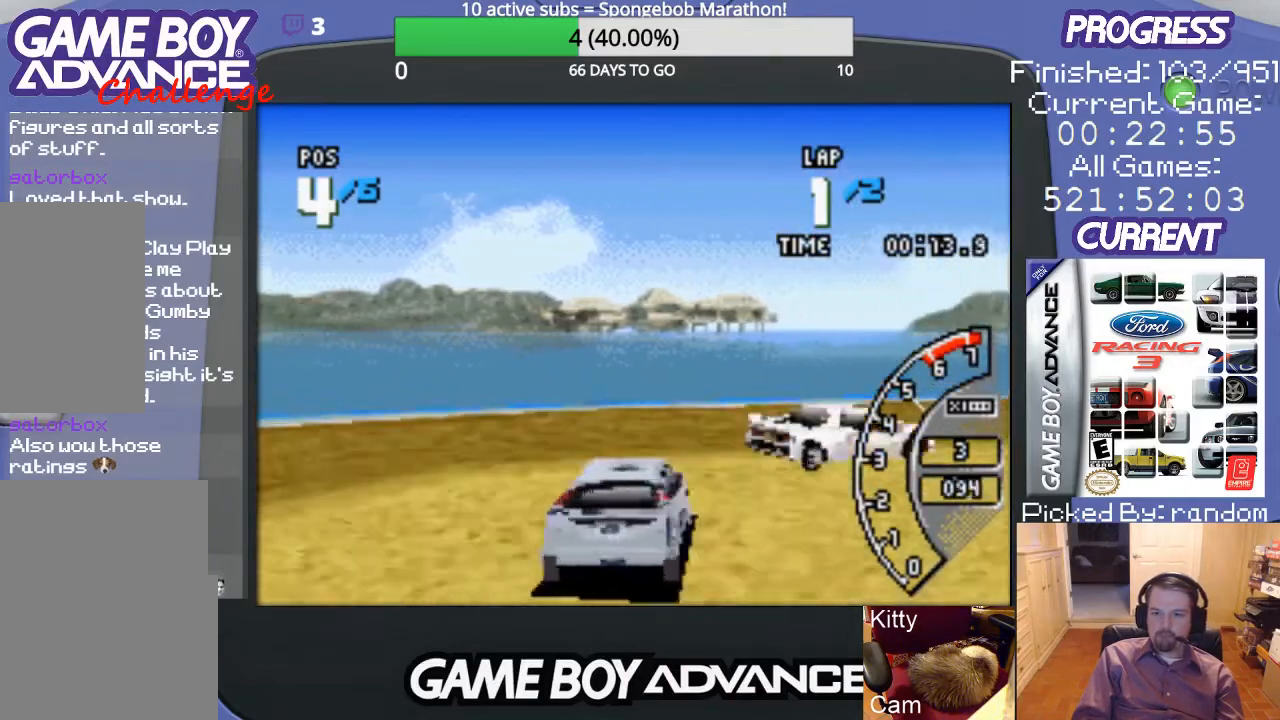
{"buttons": ["A", "DPAD_RIGHT"], "events": [[467, "A", "down"]]}
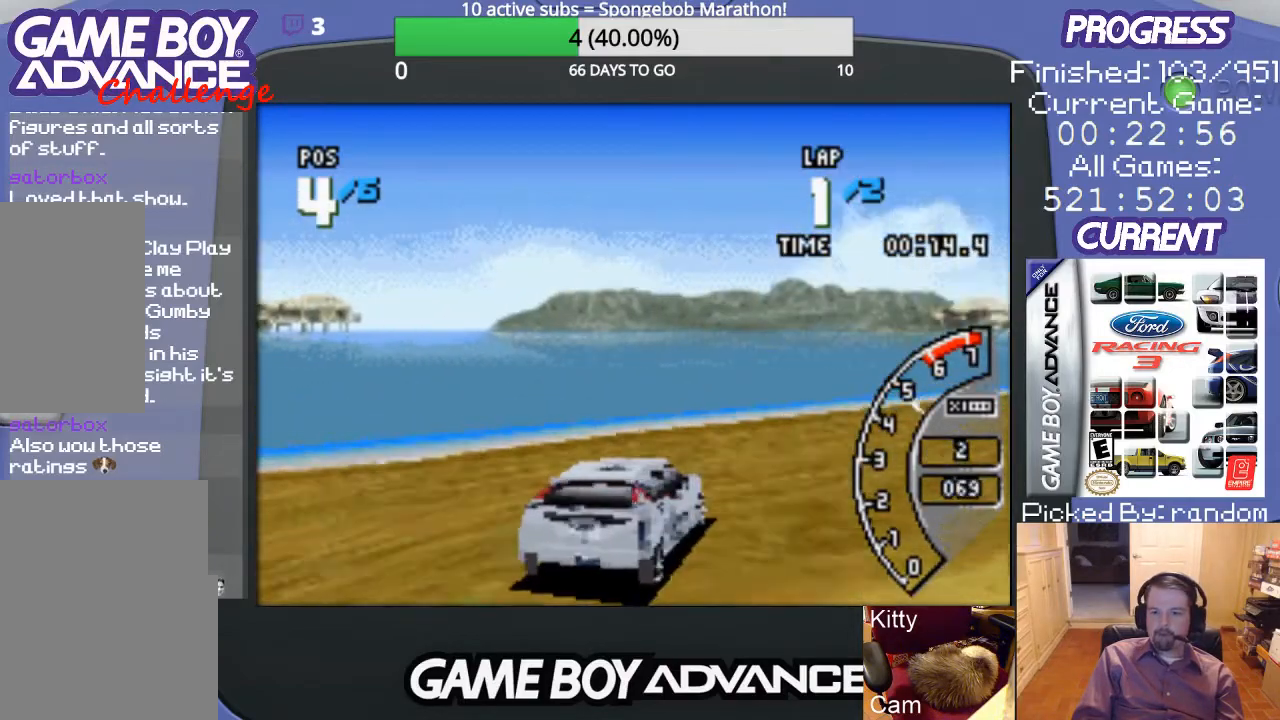
{"buttons": ["A", "DPAD_RIGHT"], "events": []}
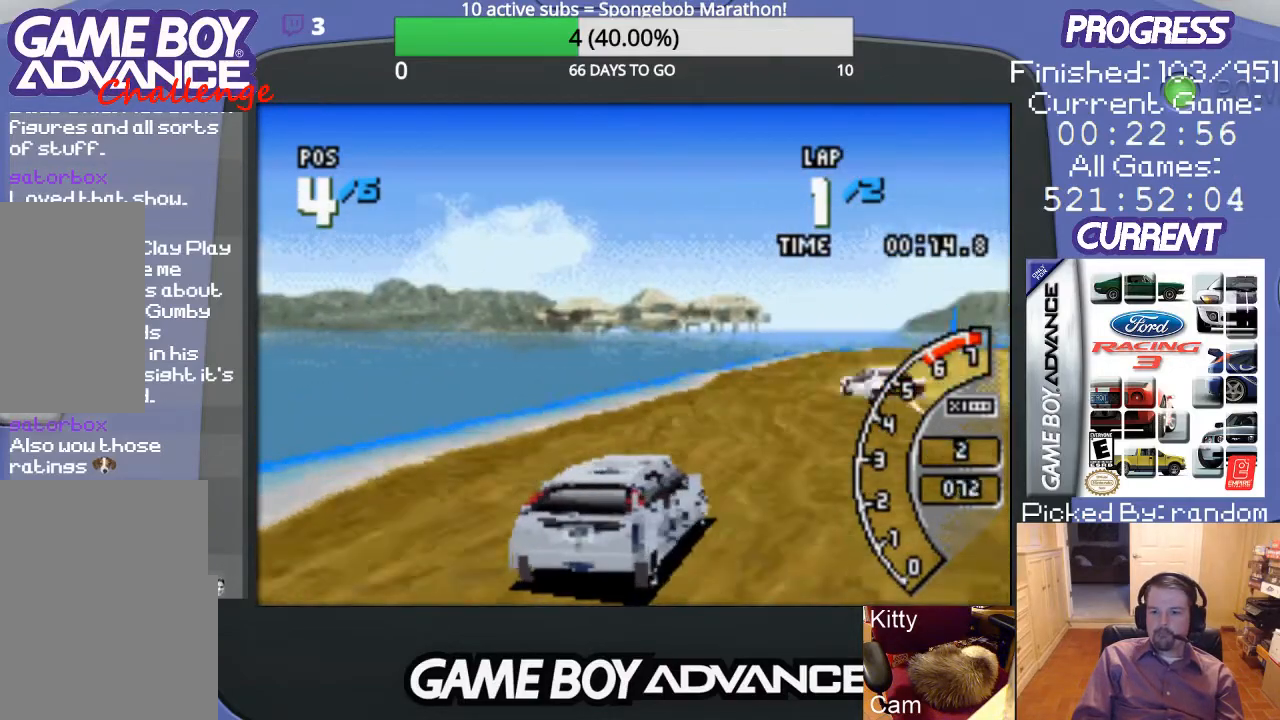
{"buttons": ["A", "DPAD_LEFT"], "events": [[167, "DPAD_RIGHT", "up"], [400, "DPAD_LEFT", "down"]]}
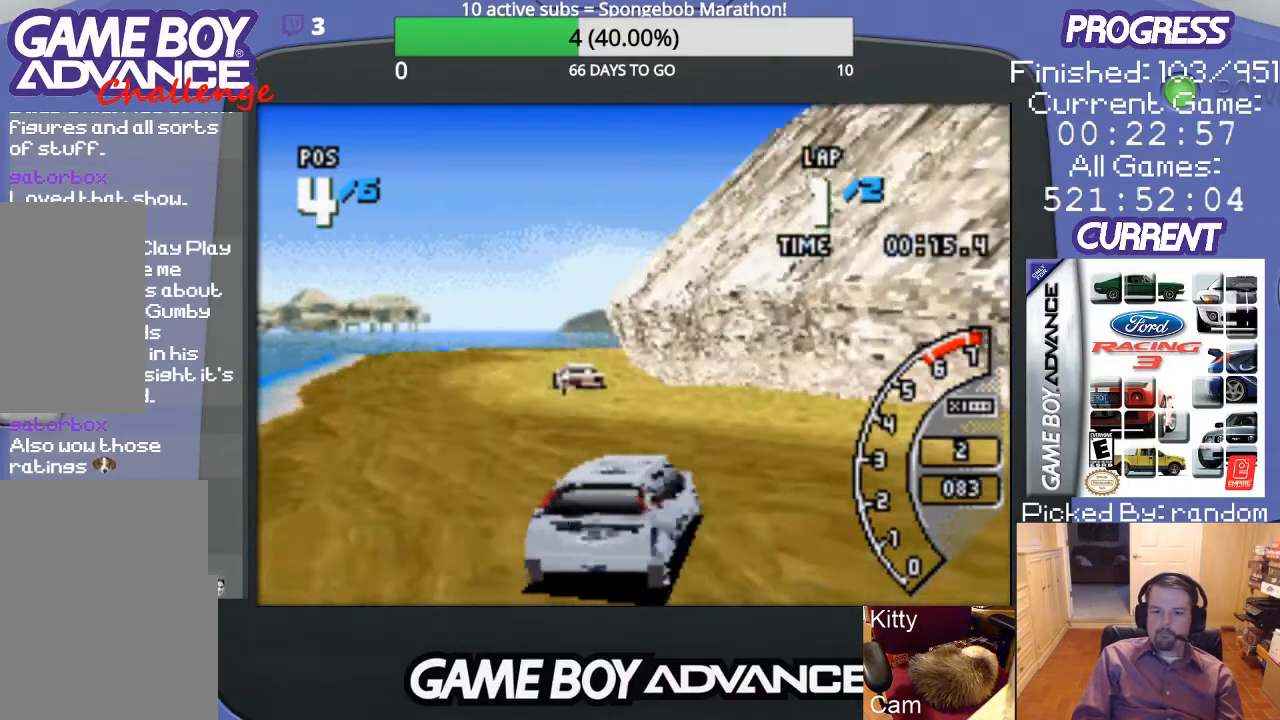
{"buttons": ["A"], "events": [[433, "DPAD_LEFT", "up"]]}
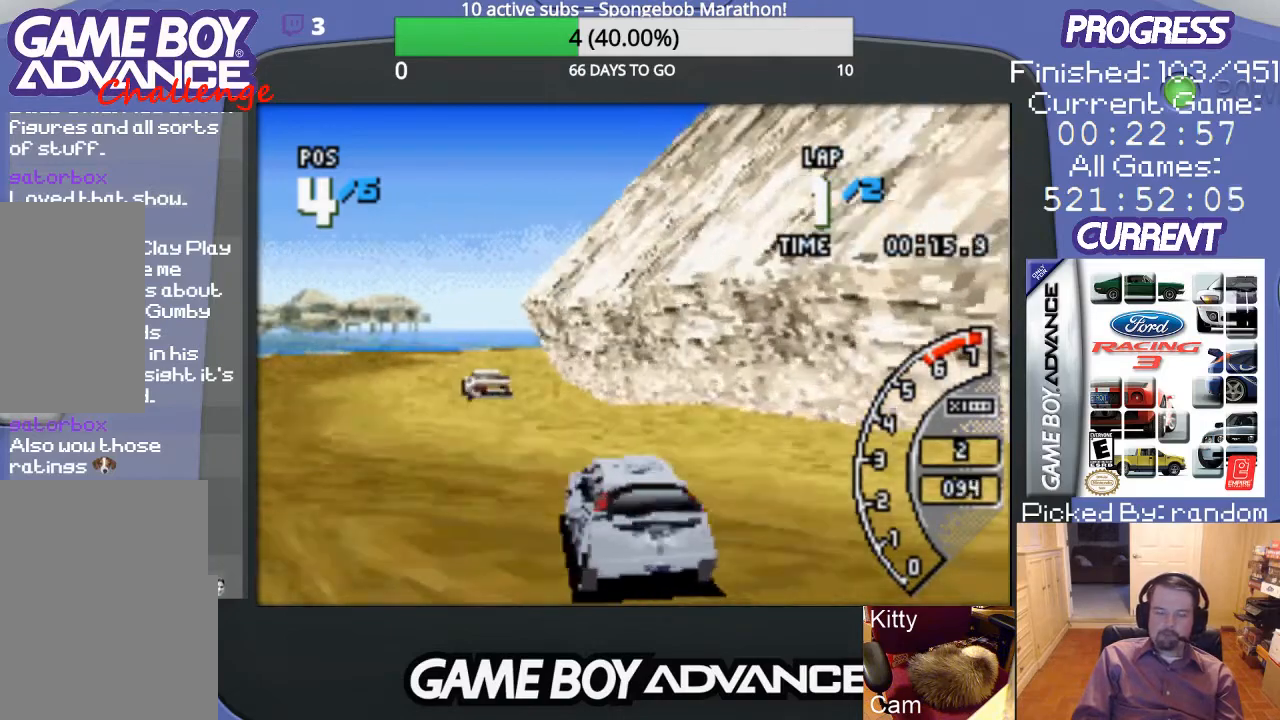
{"buttons": ["A"], "events": [[100, "DPAD_LEFT", "down"], [267, "DPAD_LEFT", "up"]]}
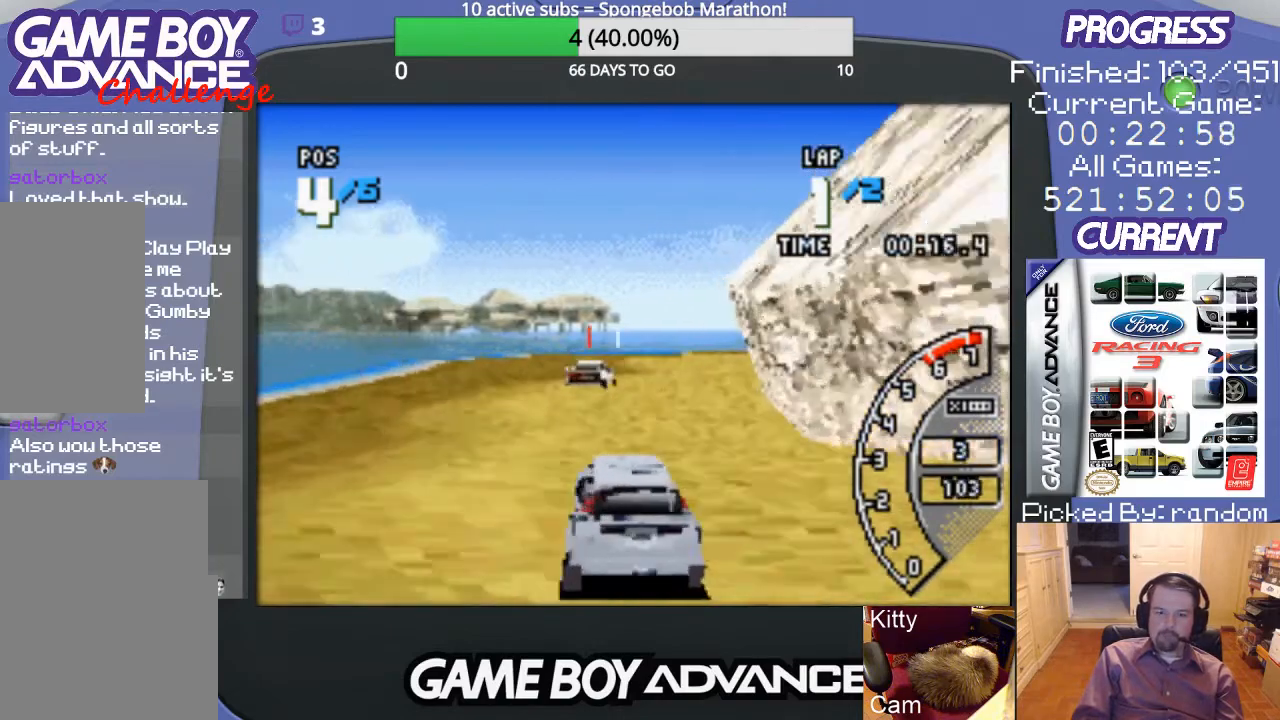
{"buttons": ["A"], "events": [[33, "DPAD_RIGHT", "down"], [333, "DPAD_RIGHT", "up"]]}
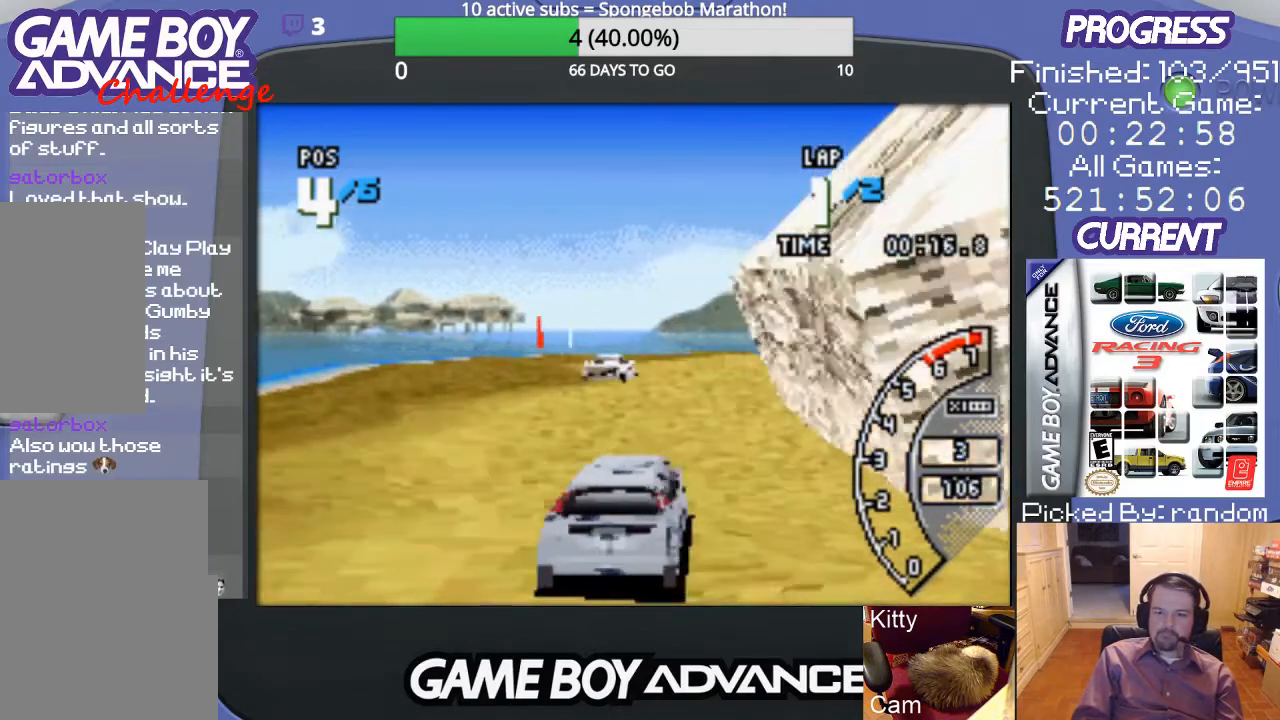
{"buttons": ["A", "DPAD_RIGHT"], "events": [[33, "DPAD_LEFT", "down"], [200, "DPAD_LEFT", "up"], [433, "DPAD_RIGHT", "down"]]}
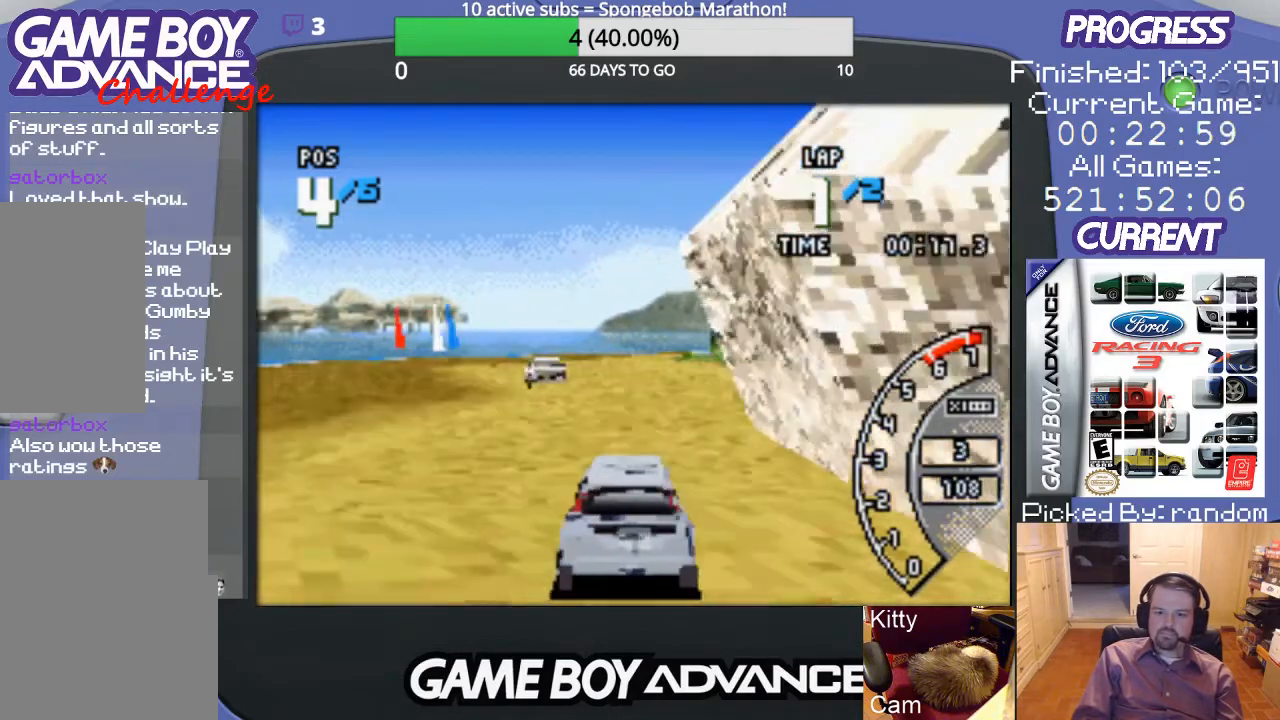
{"buttons": ["A", "DPAD_LEFT"], "events": [[100, "DPAD_RIGHT", "up"], [300, "DPAD_LEFT", "down"]]}
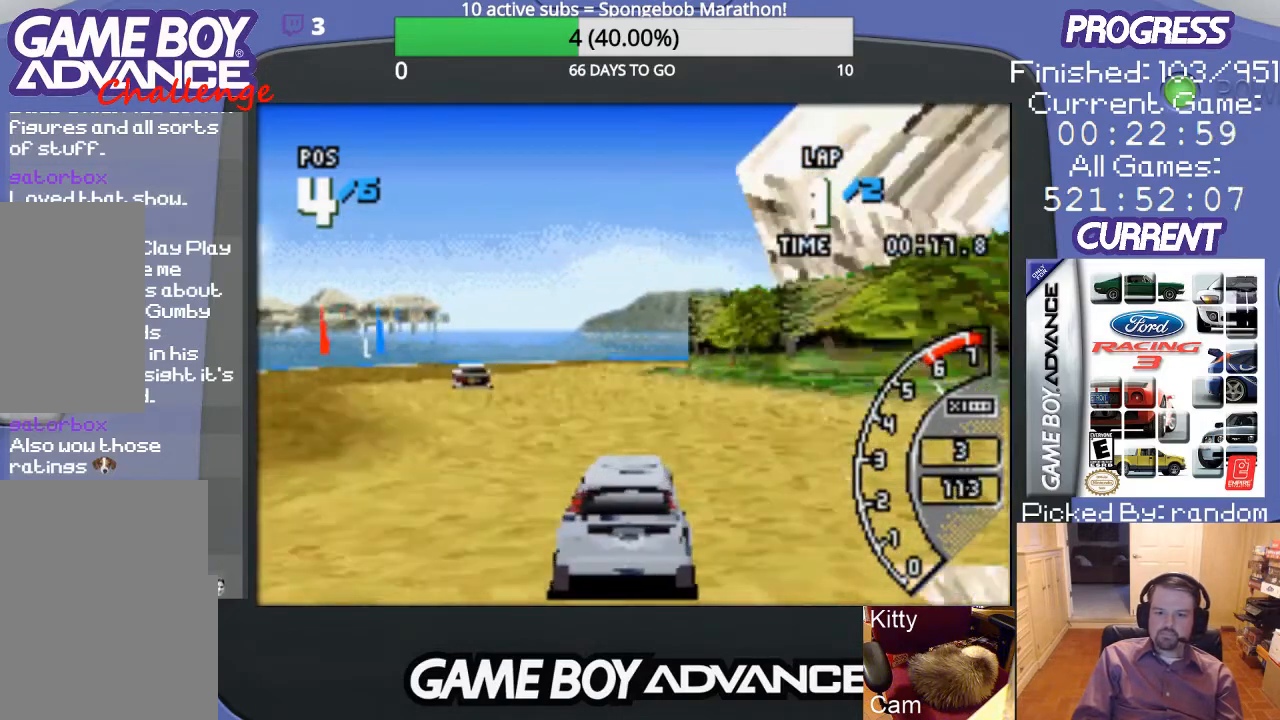
{"buttons": ["A"], "events": [[33, "DPAD_LEFT", "up"]]}
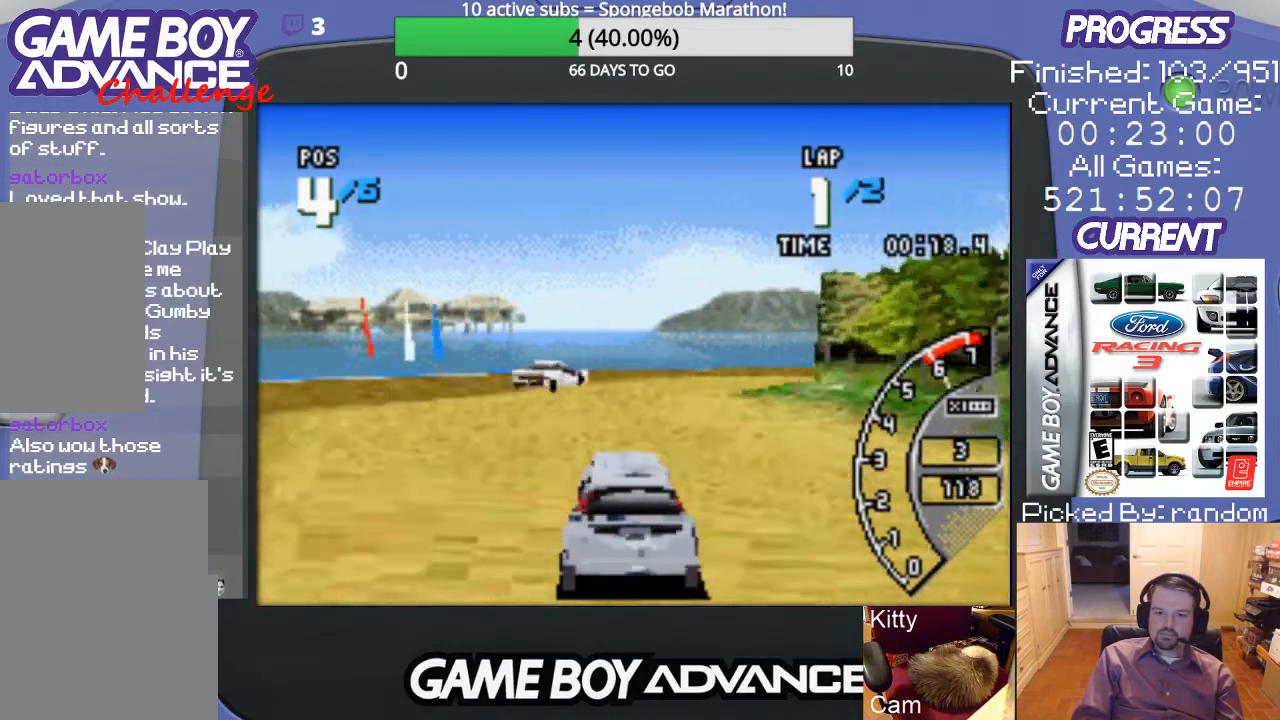
{"buttons": ["DPAD_RIGHT"], "events": [[100, "DPAD_RIGHT", "down"], [200, "DPAD_RIGHT", "up"], [300, "DPAD_RIGHT", "down"], [467, "A", "up"]]}
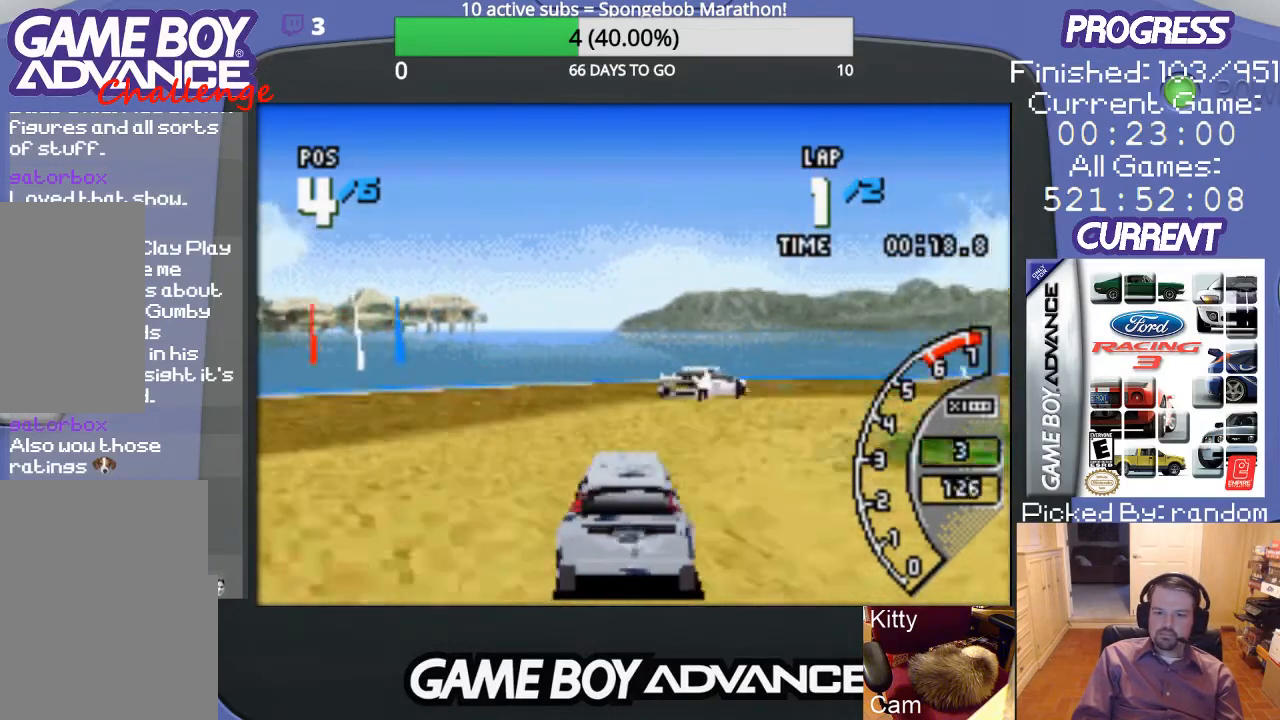
{"buttons": ["DPAD_RIGHT"], "events": []}
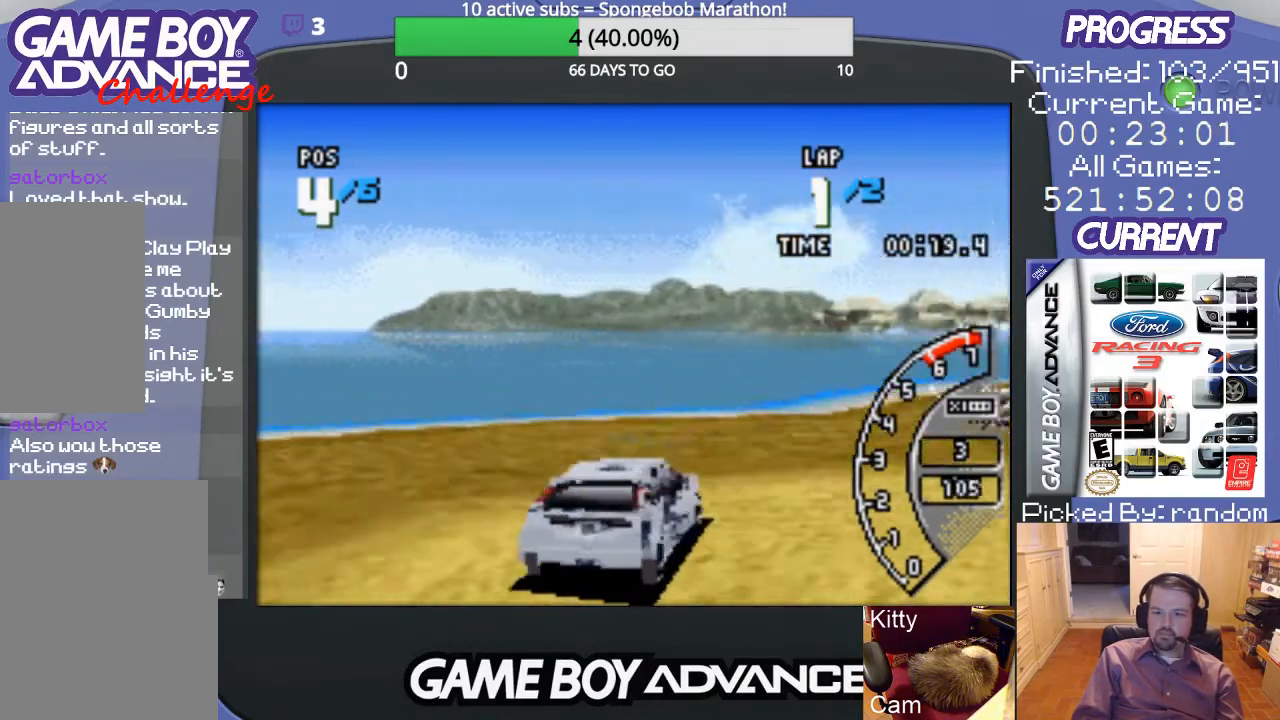
{"buttons": ["A", "DPAD_RIGHT"], "events": [[500, "A", "down"]]}
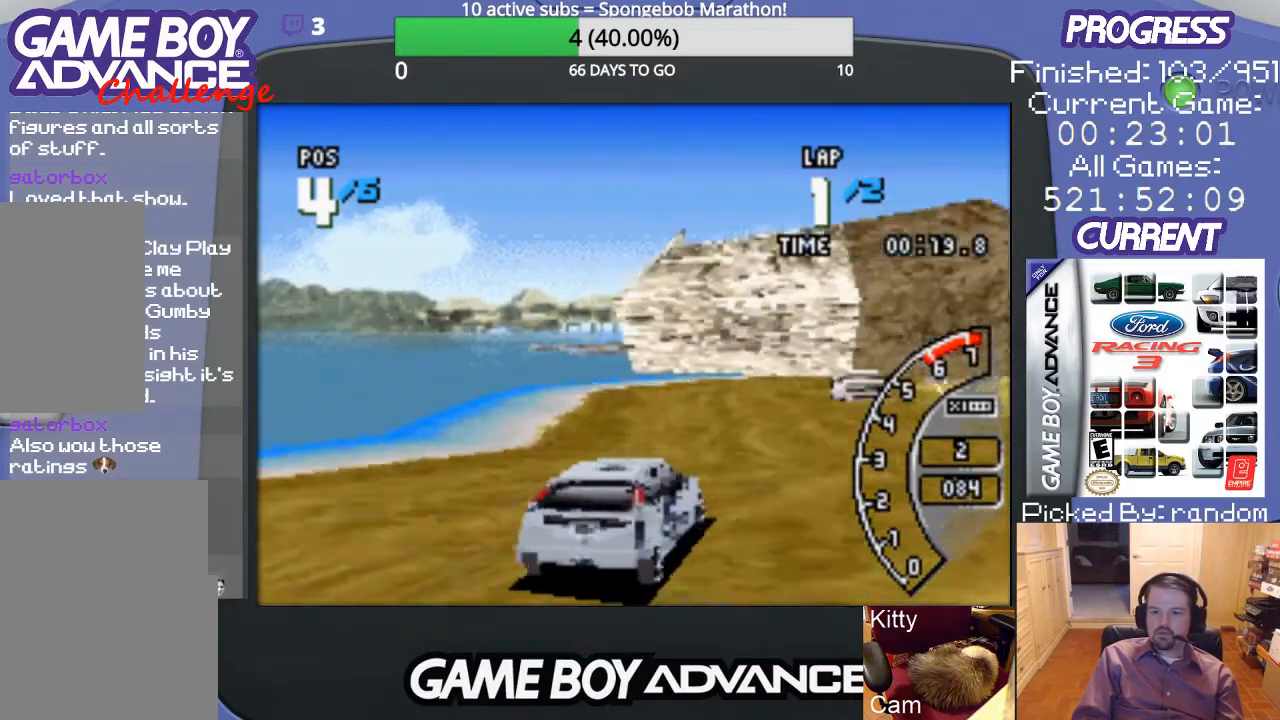
{"buttons": ["A", "DPAD_LEFT"], "events": [[133, "DPAD_RIGHT", "up"], [467, "DPAD_LEFT", "down"]]}
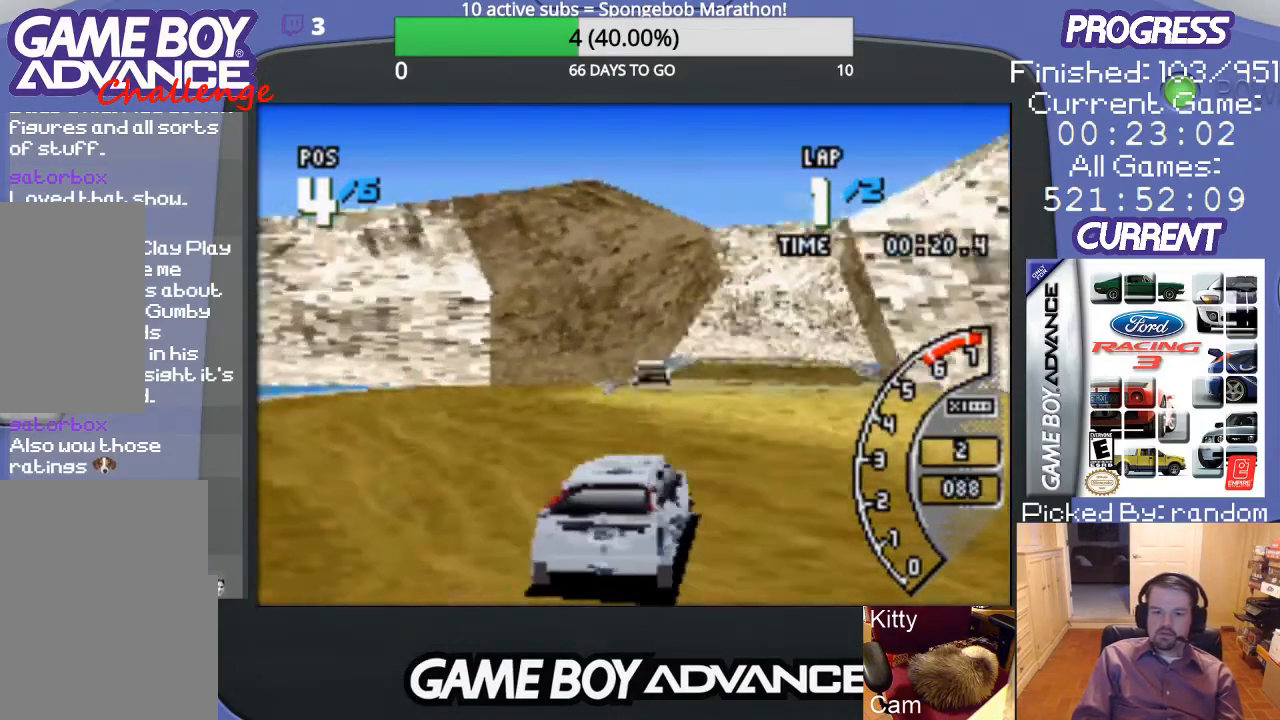
{"buttons": ["A"], "events": [[233, "DPAD_LEFT", "up"], [333, "DPAD_RIGHT", "down"], [500, "DPAD_RIGHT", "up"]]}
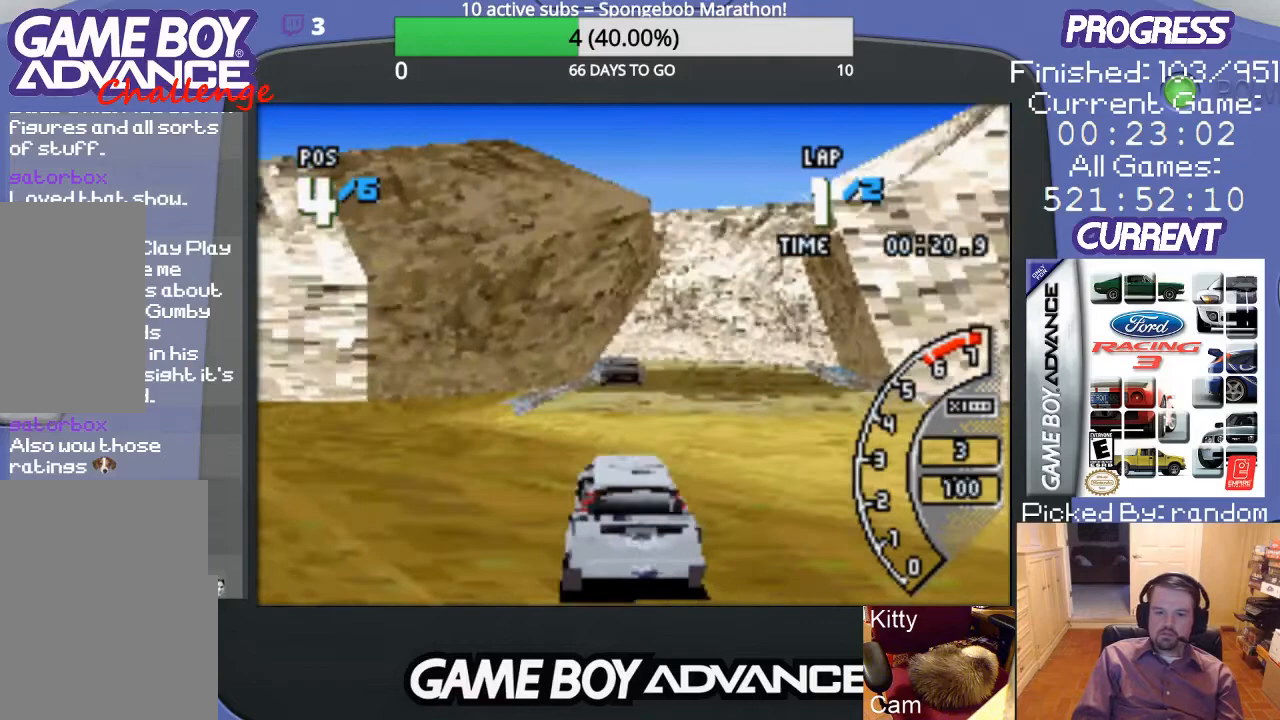
{"buttons": ["A", "DPAD_RIGHT"], "events": [[367, "DPAD_RIGHT", "down"]]}
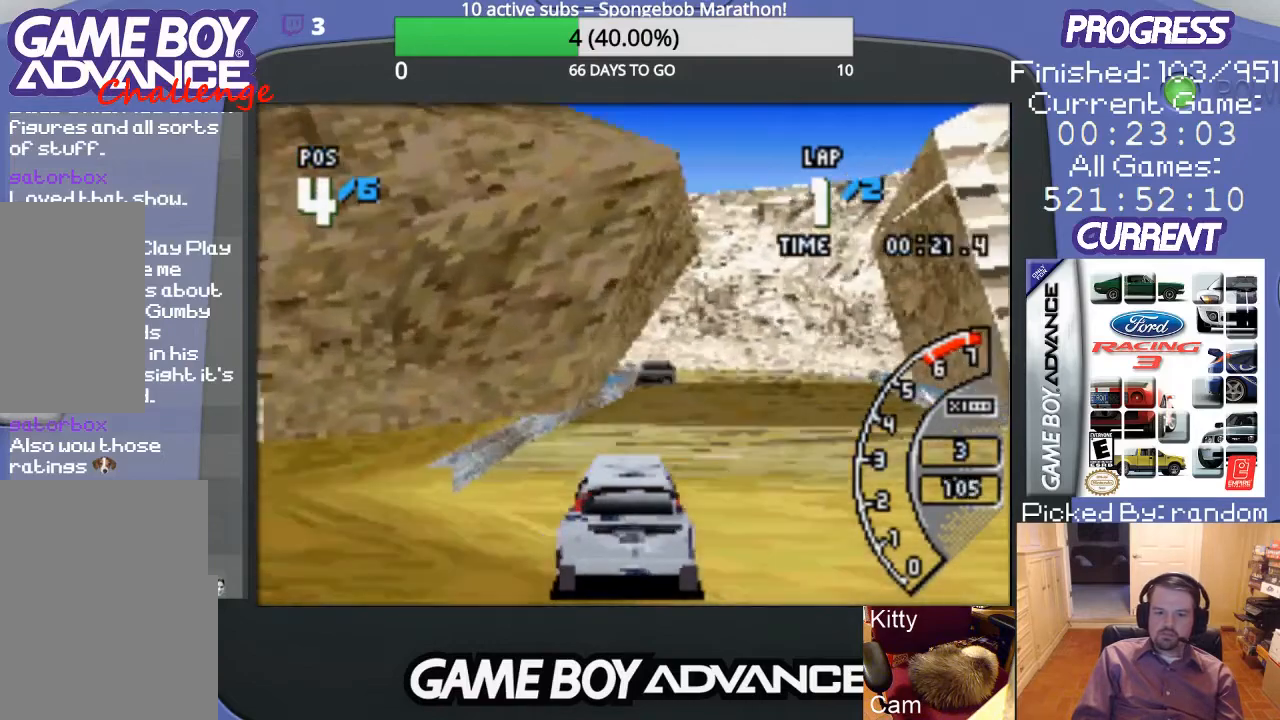
{"buttons": ["A"], "events": [[167, "DPAD_RIGHT", "up"]]}
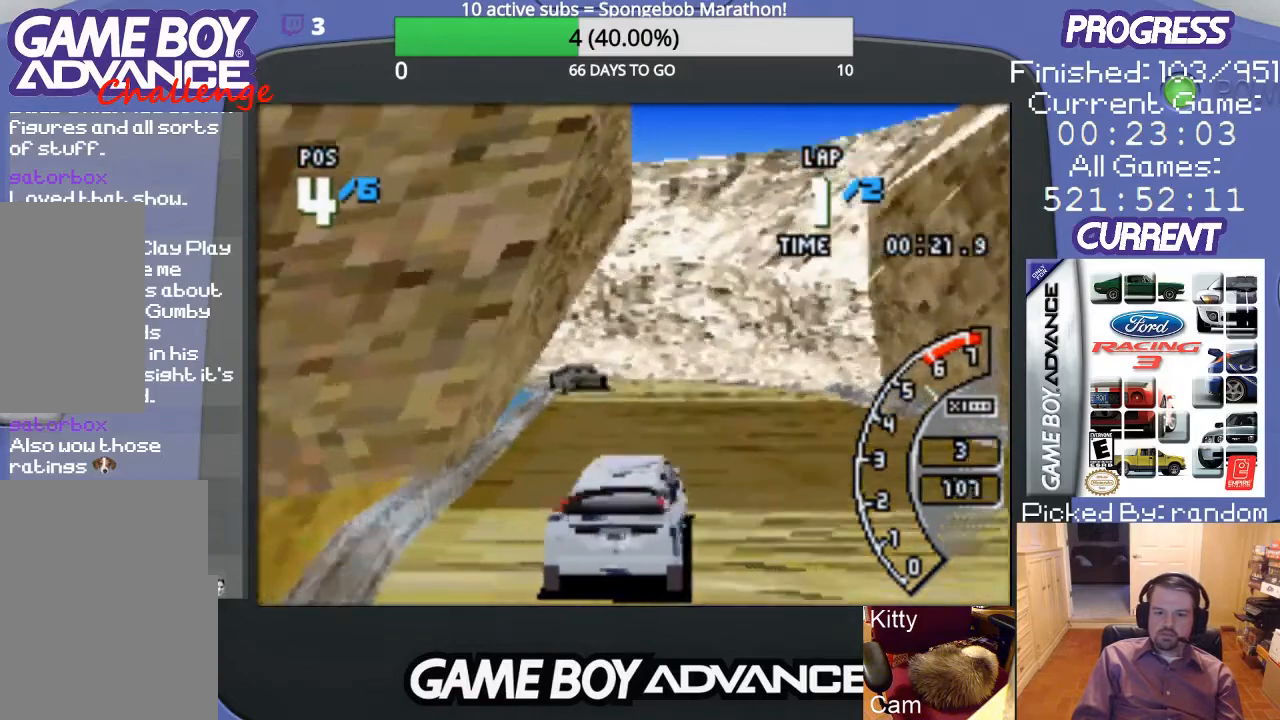
{"buttons": ["A"], "events": [[167, "DPAD_LEFT", "down"], [300, "DPAD_LEFT", "up"], [333, "DPAD_LEFT", "down"], [500, "DPAD_LEFT", "up"]]}
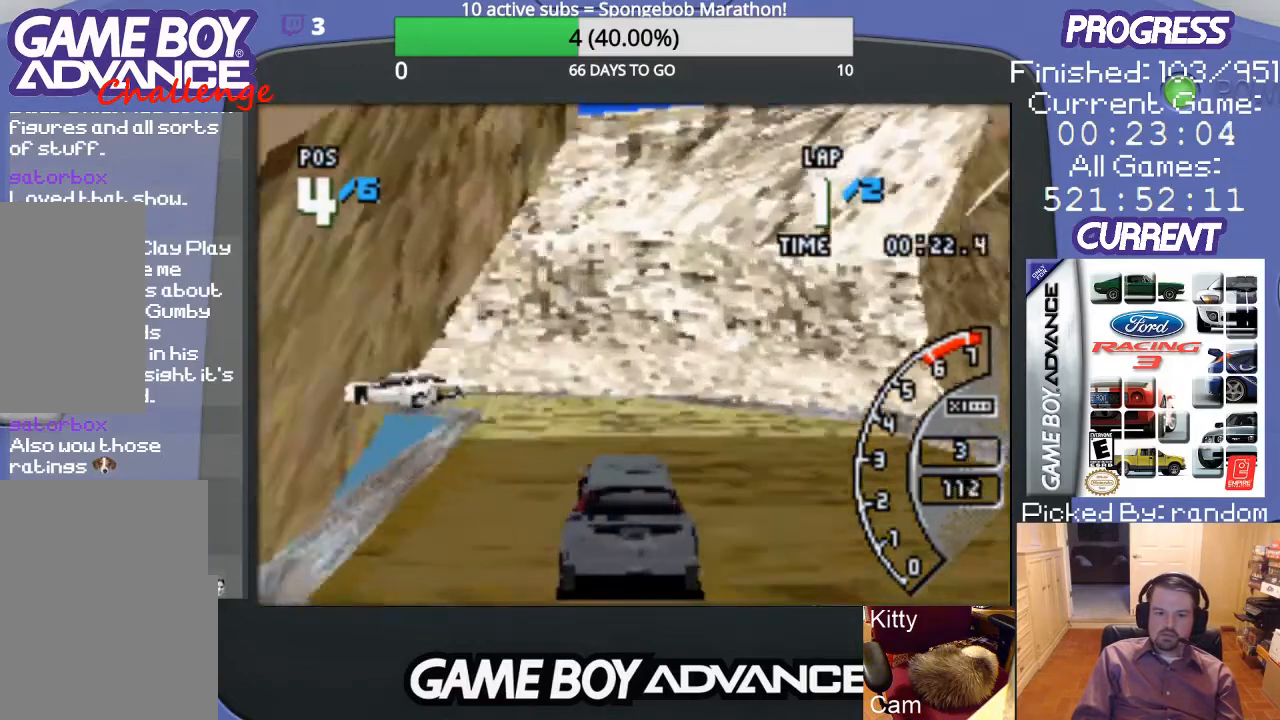
{"buttons": ["DPAD_LEFT"], "events": [[133, "A", "up"], [133, "DPAD_LEFT", "down"]]}
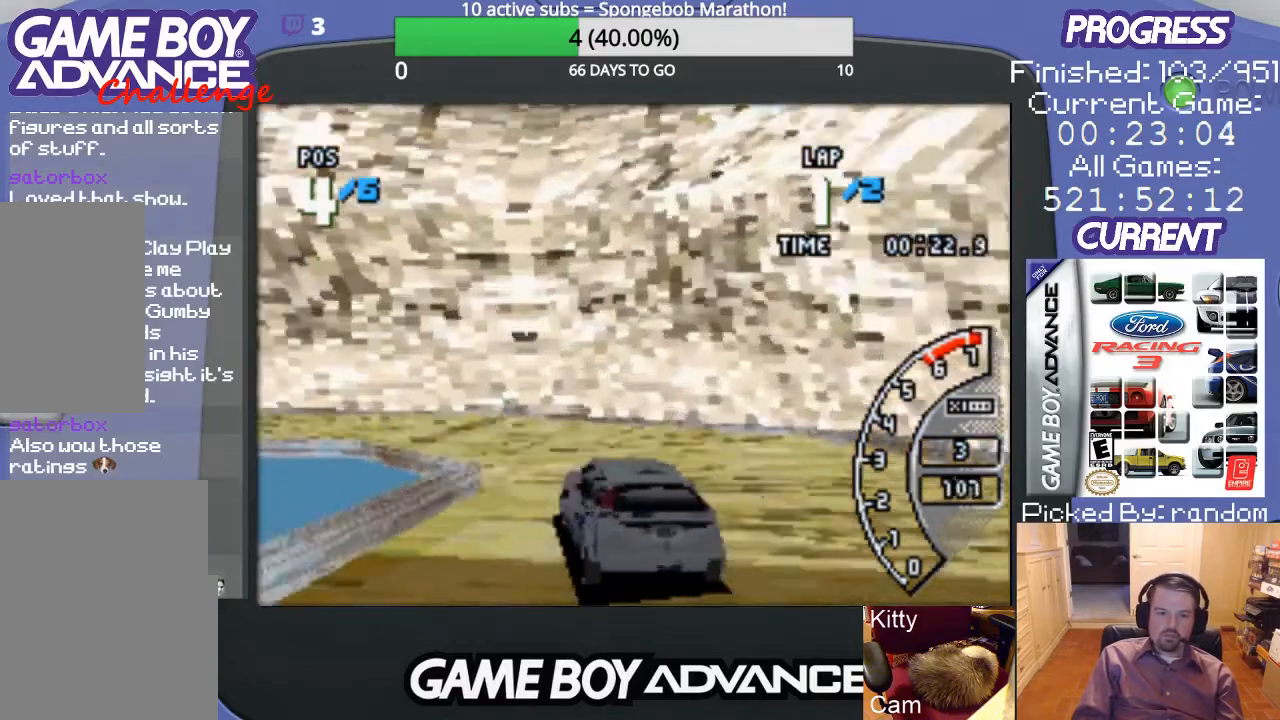
{"buttons": ["DPAD_LEFT"], "events": []}
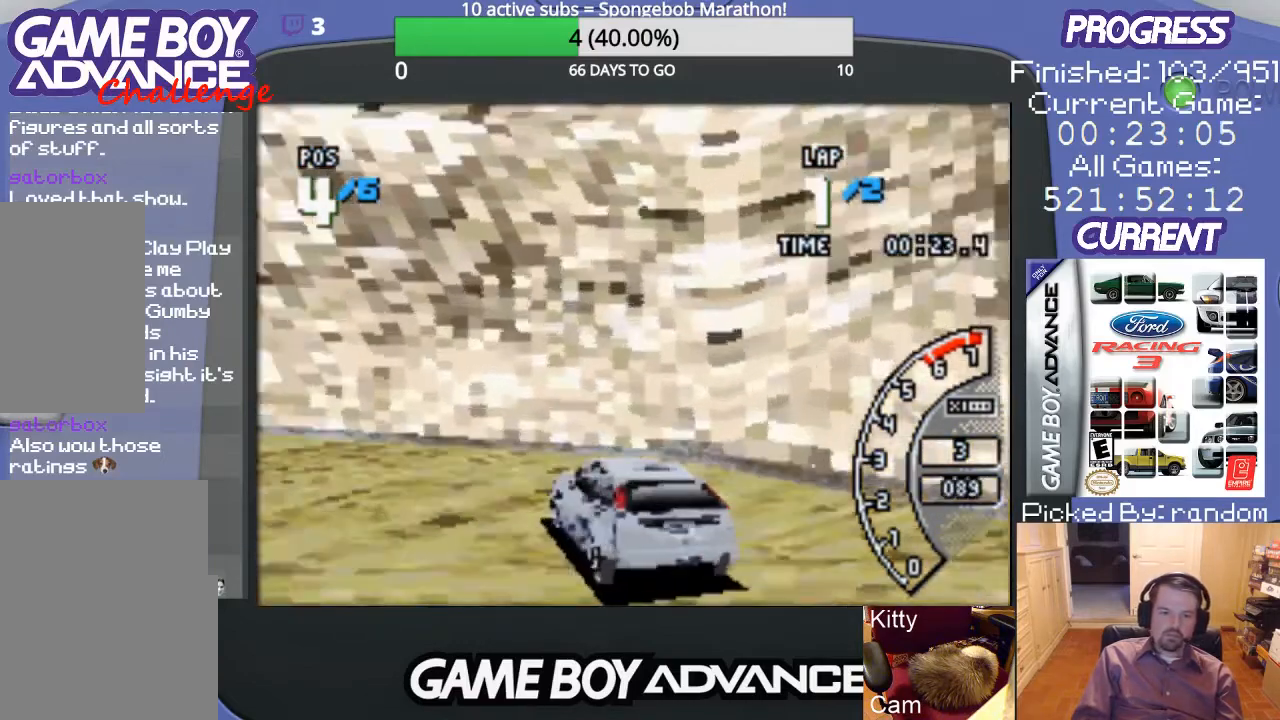
{"buttons": ["DPAD_LEFT"], "events": []}
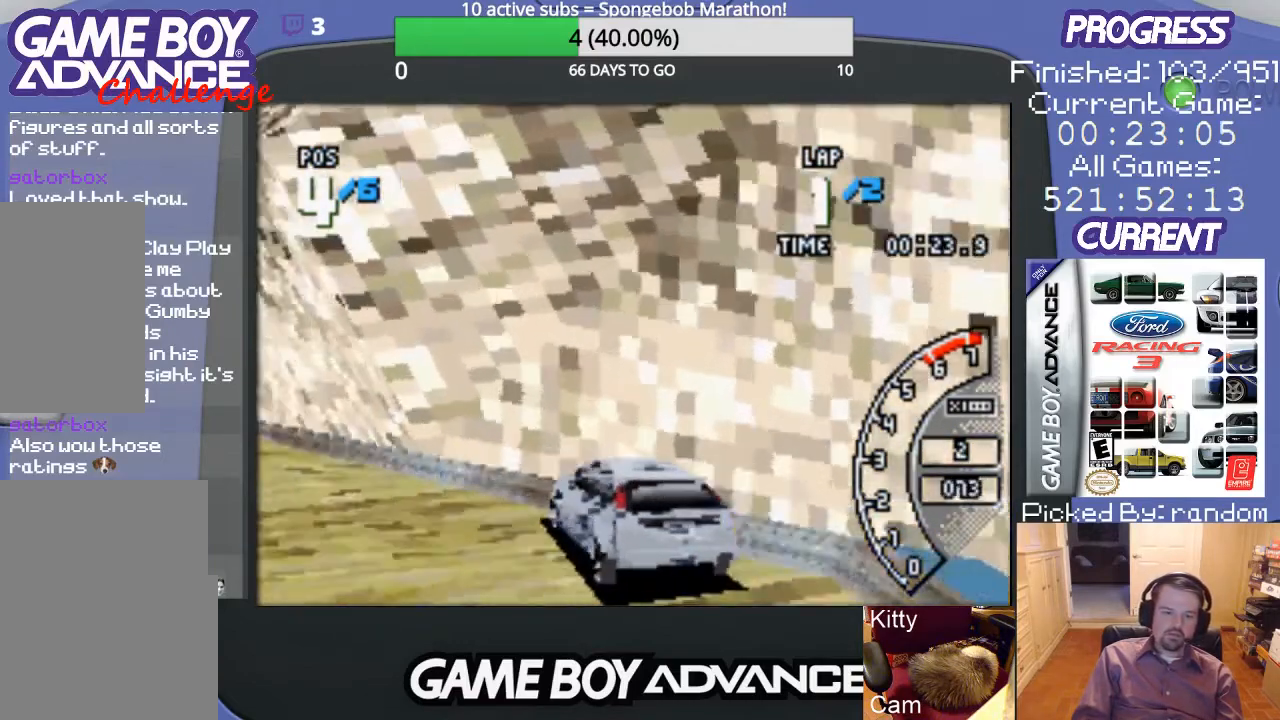
{"buttons": ["A"], "events": [[33, "A", "down"], [467, "DPAD_LEFT", "up"]]}
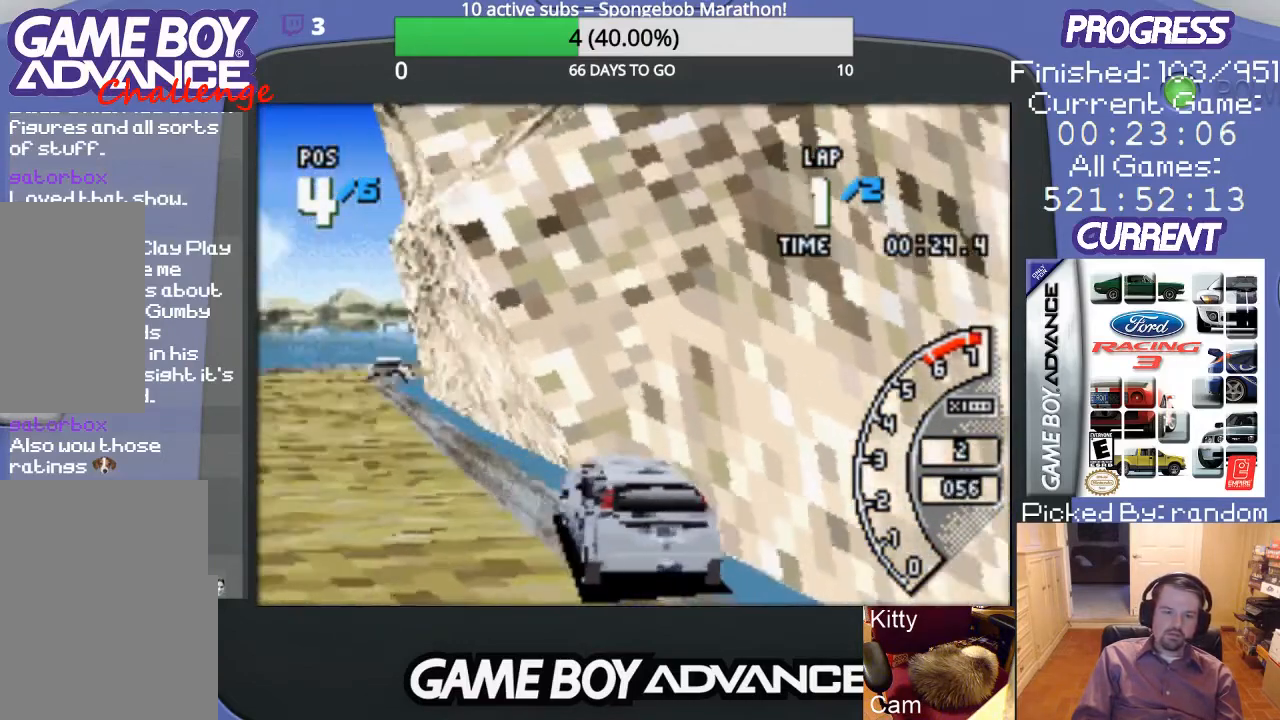
{"buttons": ["A"], "events": []}
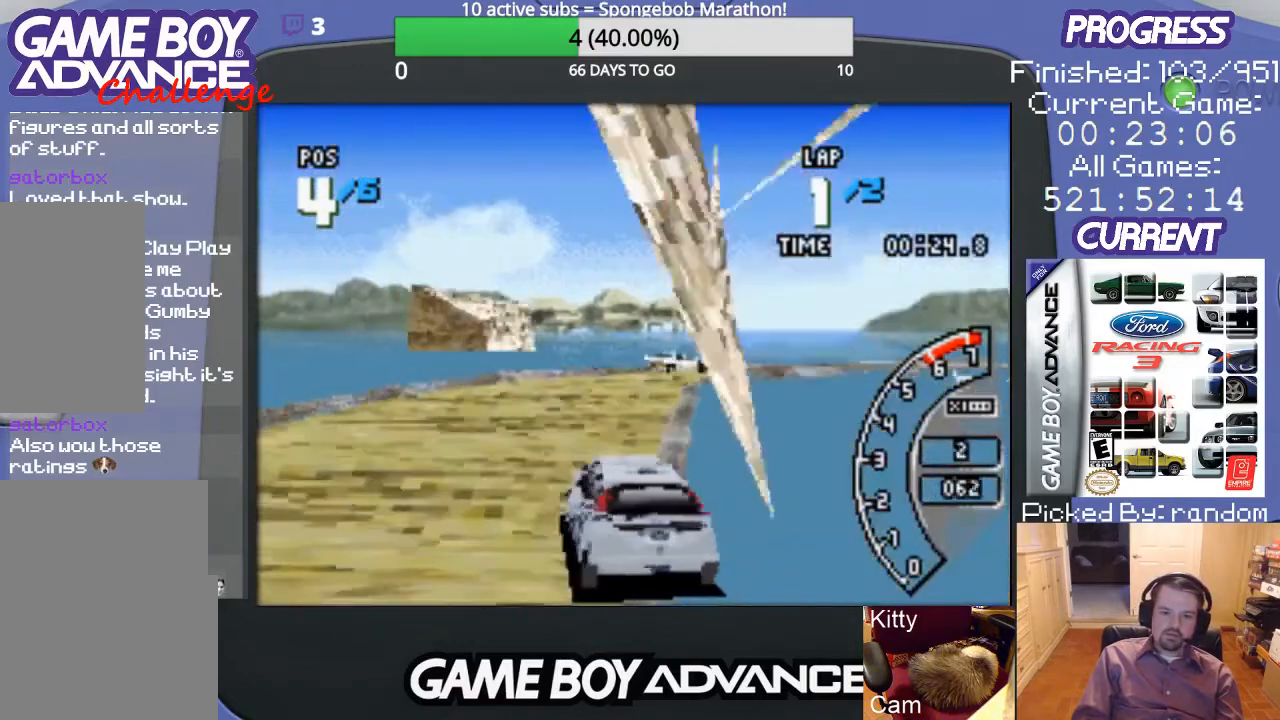
{"buttons": ["A", "DPAD_RIGHT"], "events": [[367, "DPAD_RIGHT", "down"]]}
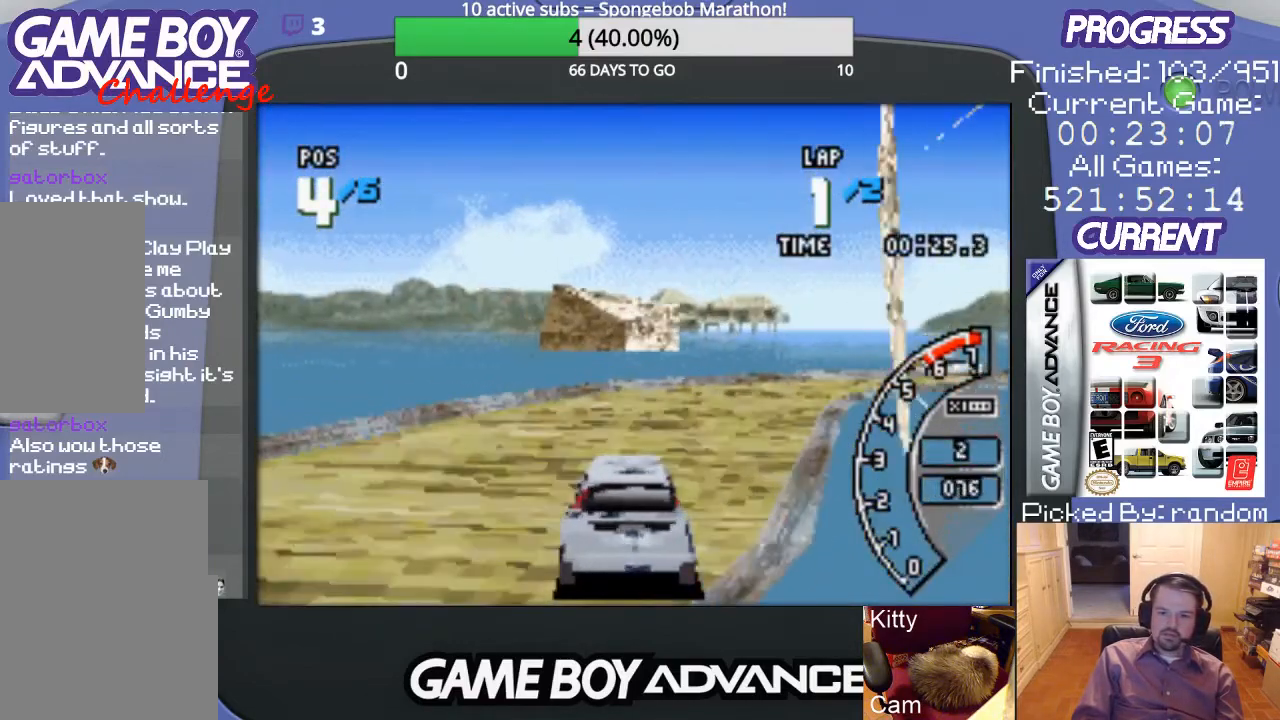
{"buttons": ["A", "DPAD_RIGHT"], "events": [[233, "DPAD_RIGHT", "up"], [467, "DPAD_RIGHT", "down"]]}